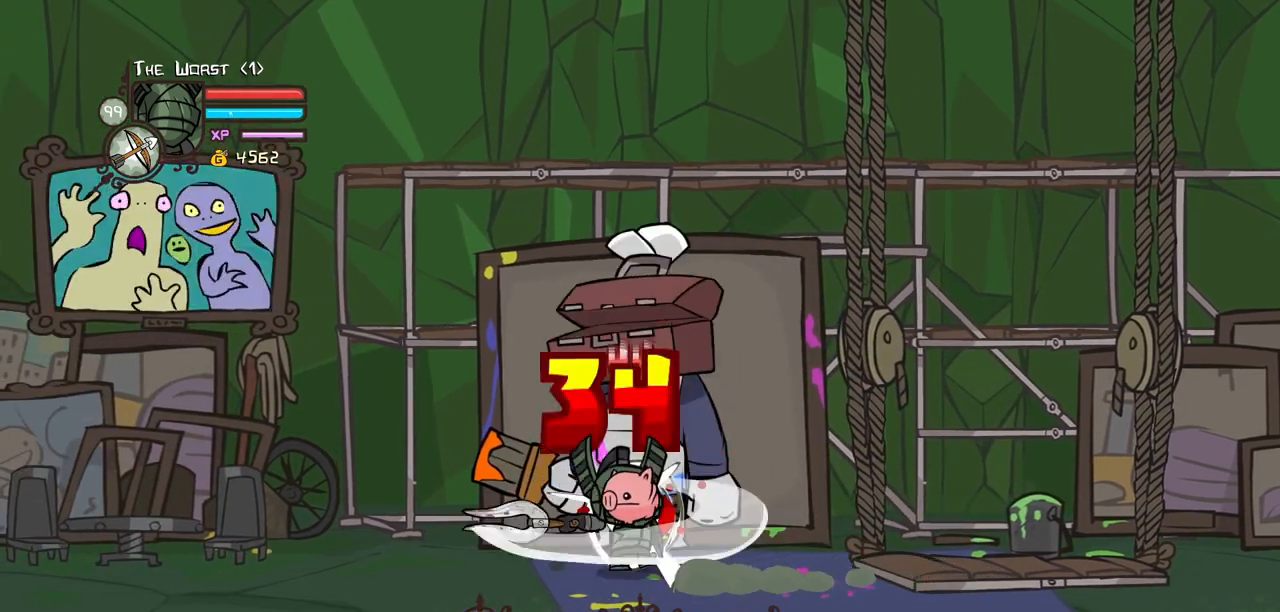
Gameplay with keyboard; each line is a JSON object with the keys held at the frame after it. "events" lists presses ("down") and releases ("up") of "block", "down", "heavy", "item", "iteml", "itemr", "jump", "left", "light", "magic", "right" and "up" between this image and that frame as [ms after this image, input, new state], when the widget could be followed in between. No other keys are recorded. Mouse input is not recorded. Key names are as the overlay labels them; some are game actions (e.g. jump) rather than physical keys.
{"keys": ["heavy"], "events": [[17, "light", "down"], [300, "heavy", "down"], [350, "light", "up"]]}
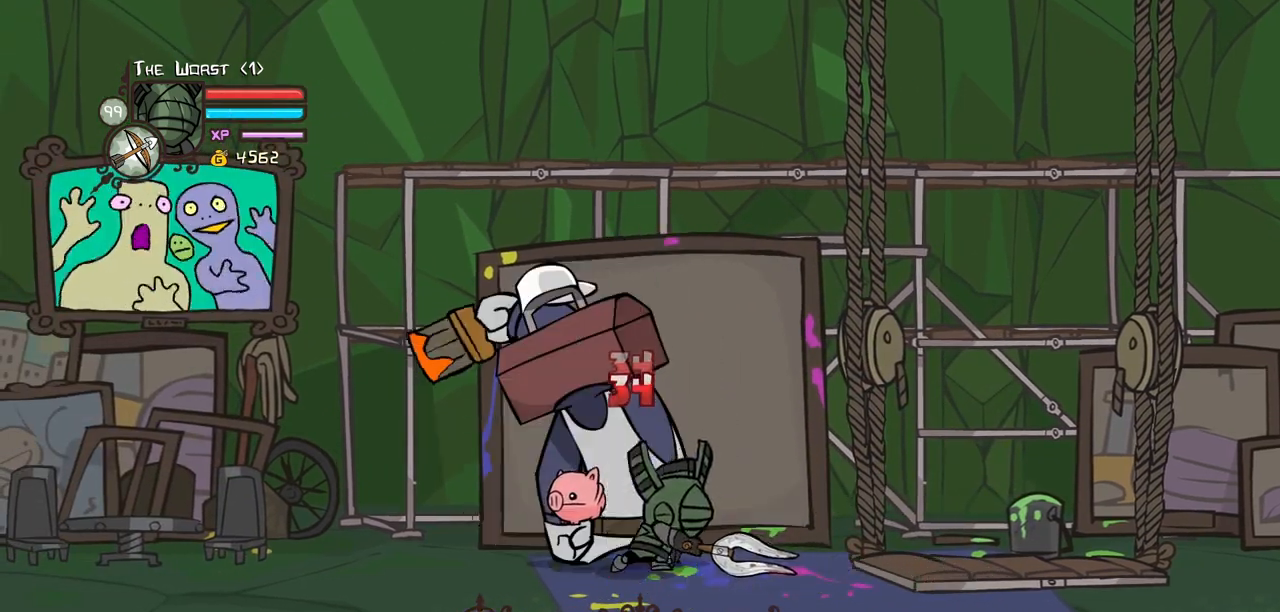
{"keys": ["heavy", "left"], "events": [[217, "heavy", "up"], [267, "heavy", "down"], [500, "left", "down"]]}
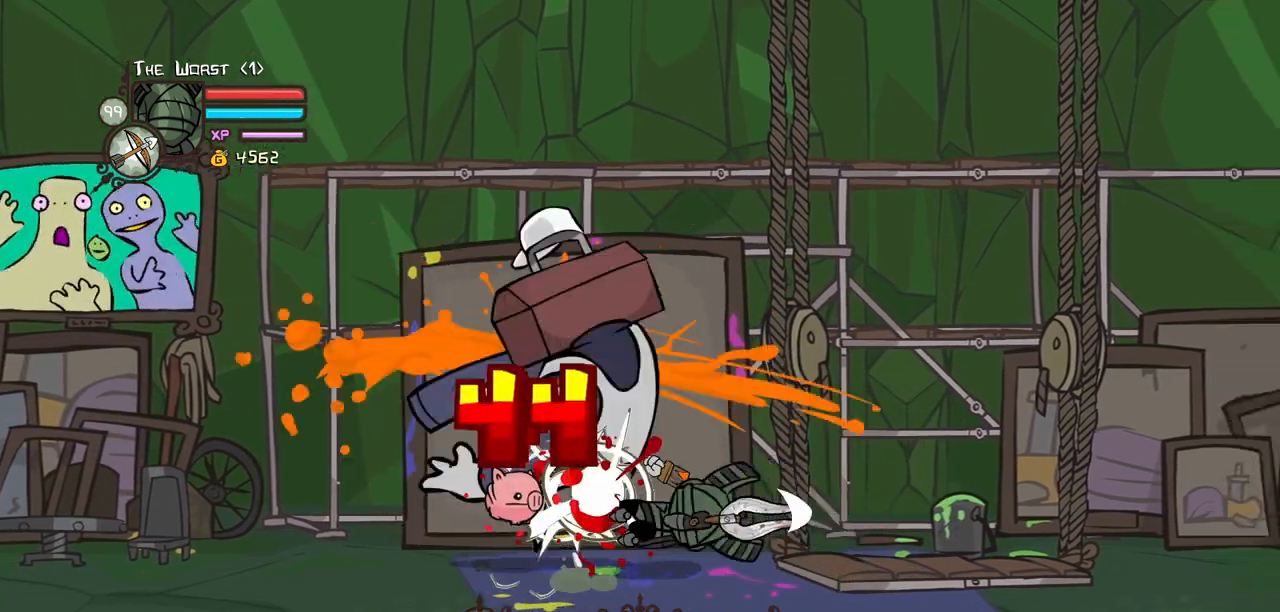
{"keys": ["left", "light"], "events": [[233, "heavy", "up"], [233, "light", "down"]]}
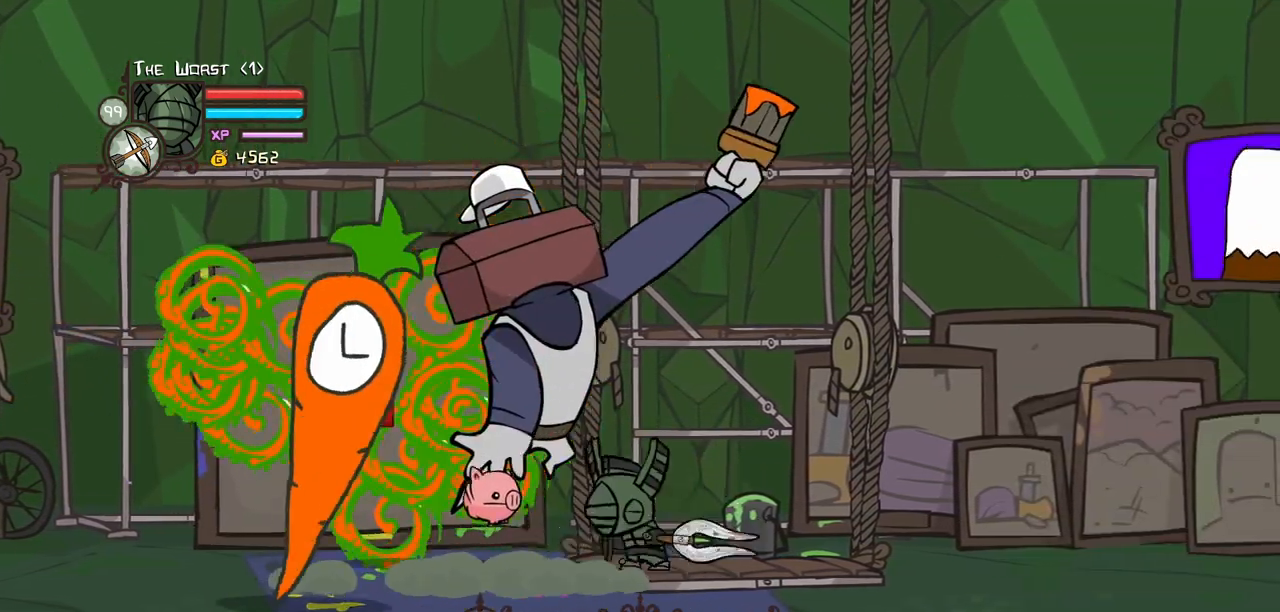
{"keys": ["magic"], "events": [[17, "magic", "down"], [67, "light", "up"], [117, "left", "up"], [150, "heavy", "down"], [483, "heavy", "up"]]}
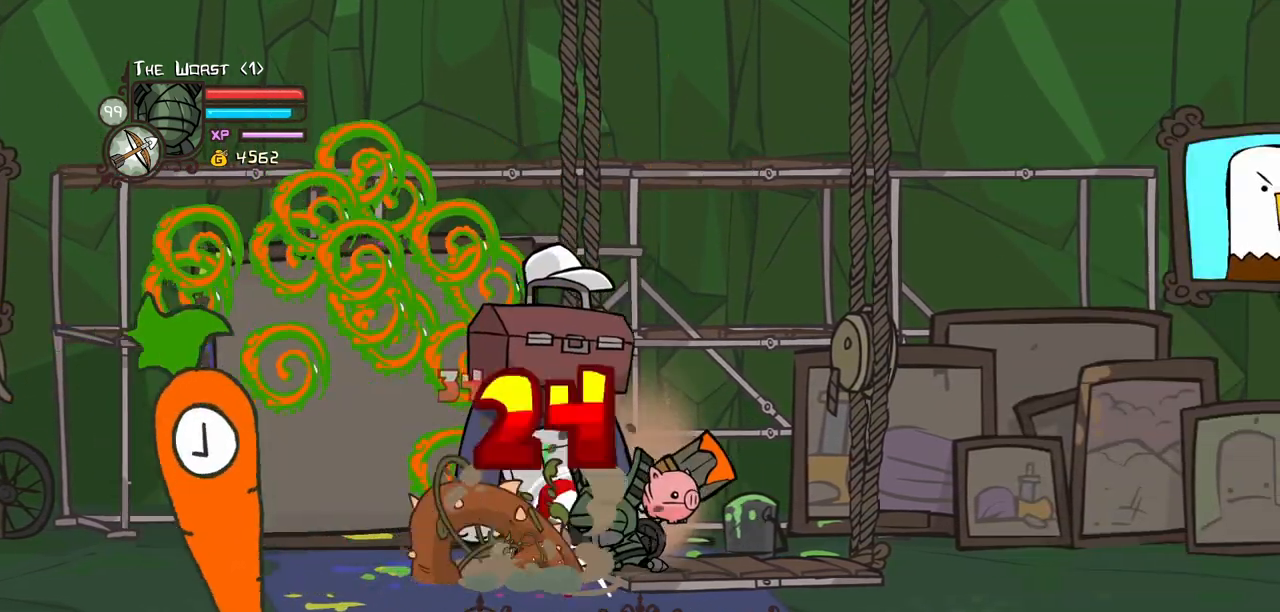
{"keys": ["down", "left", "magic", "right"], "events": [[133, "magic", "up"], [133, "right", "down"], [317, "down", "down"], [367, "magic", "down"], [500, "left", "down"]]}
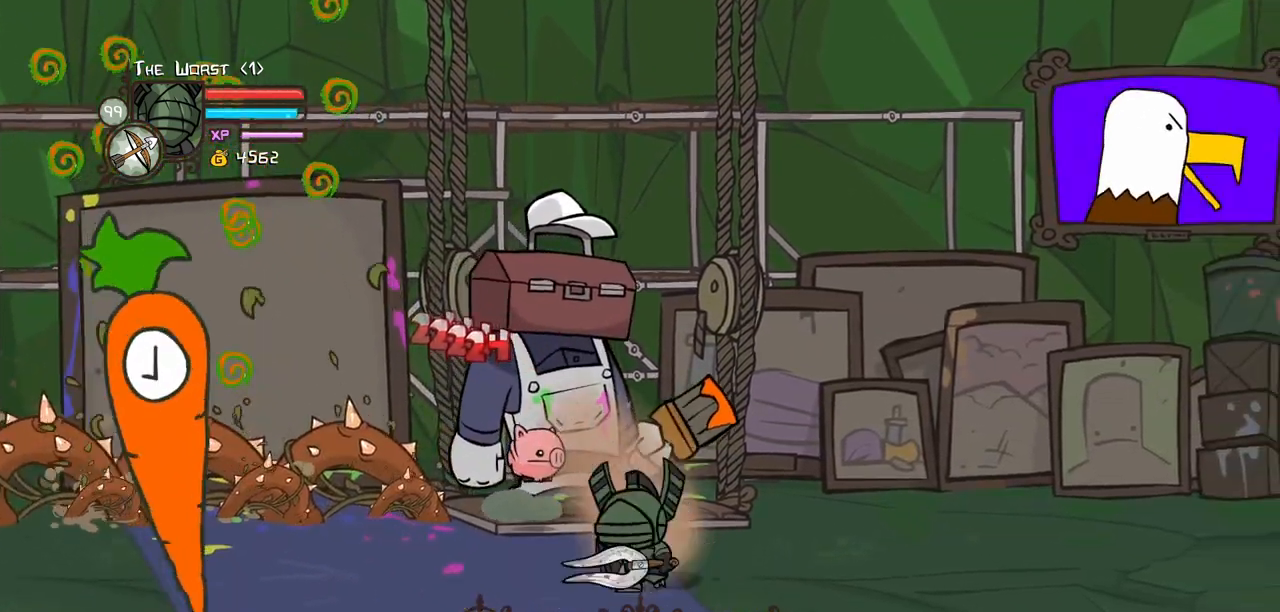
{"keys": ["heavy", "magic"], "events": [[50, "right", "up"], [100, "heavy", "down"], [183, "down", "up"], [233, "left", "up"], [283, "heavy", "up"], [383, "heavy", "down"]]}
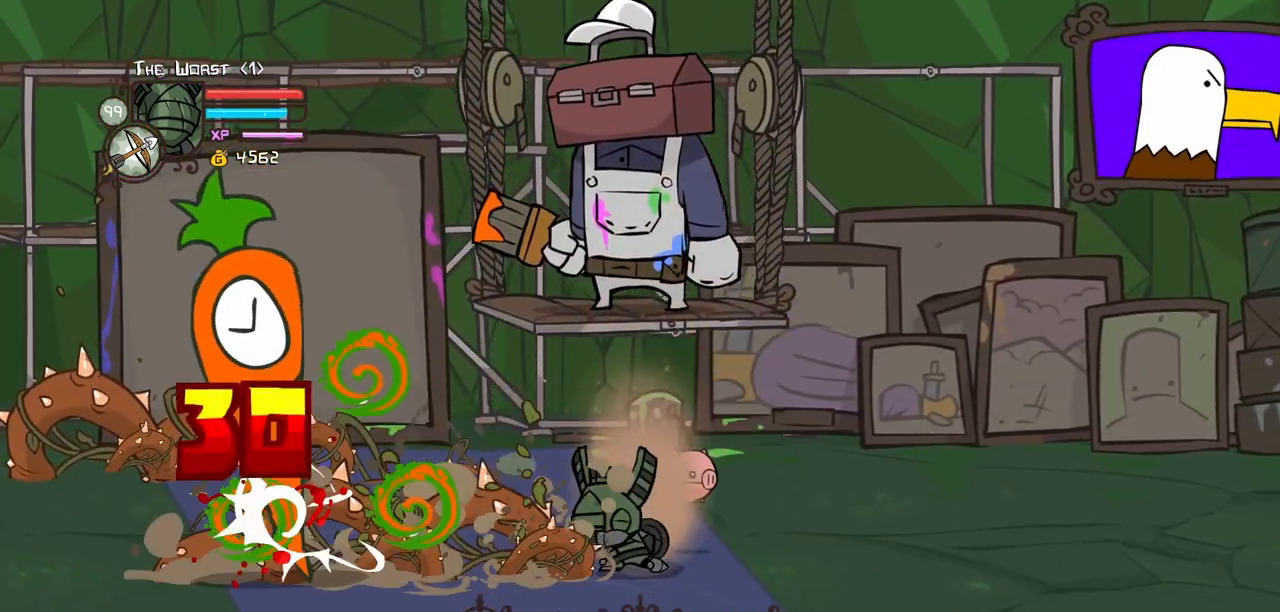
{"keys": ["heavy", "magic"], "events": [[300, "heavy", "up"], [400, "heavy", "down"]]}
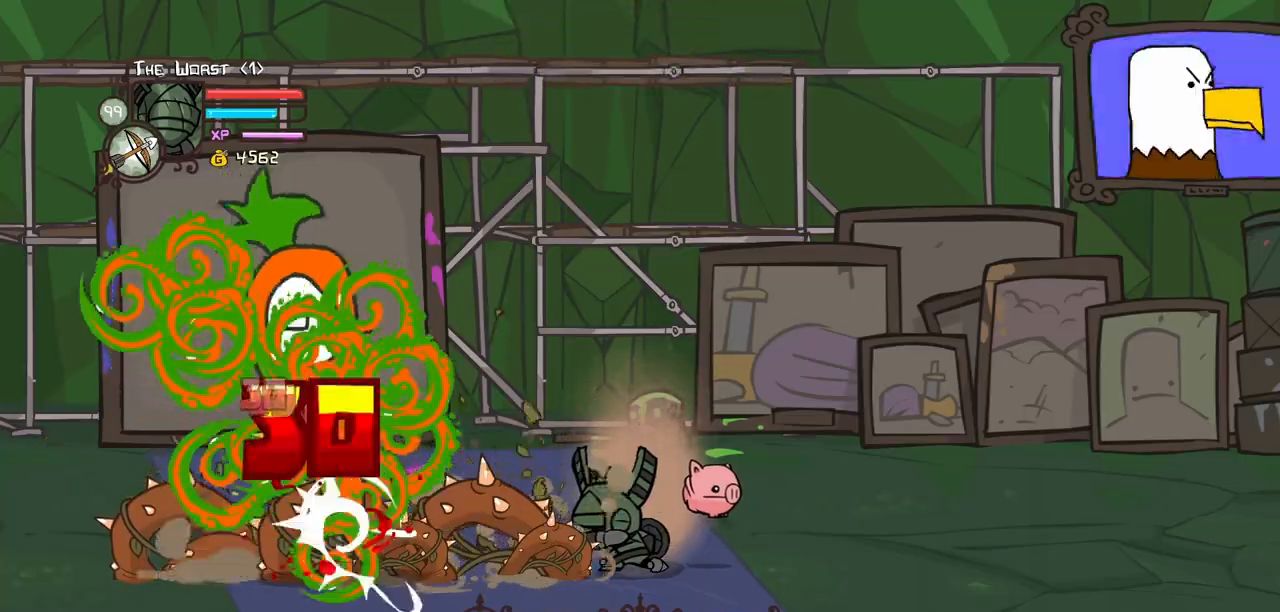
{"keys": ["magic", "right"], "events": [[167, "magic", "up"], [317, "heavy", "up"], [367, "magic", "down"], [450, "right", "down"]]}
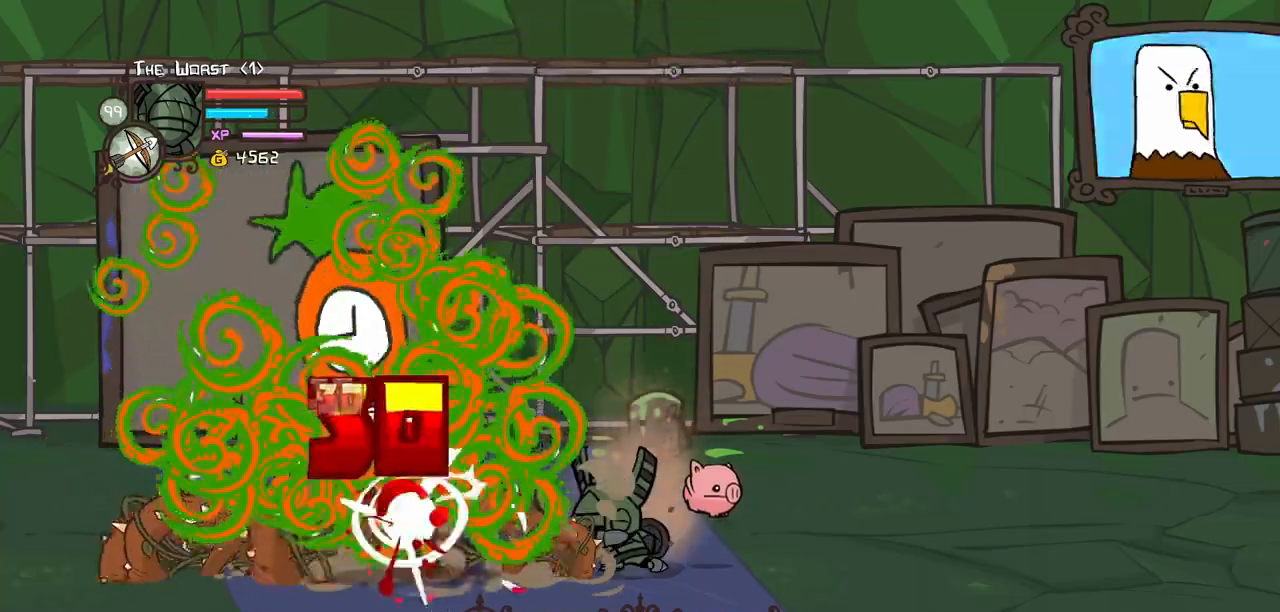
{"keys": ["heavy", "left", "magic"], "events": [[383, "left", "down"], [417, "heavy", "down"], [467, "right", "up"]]}
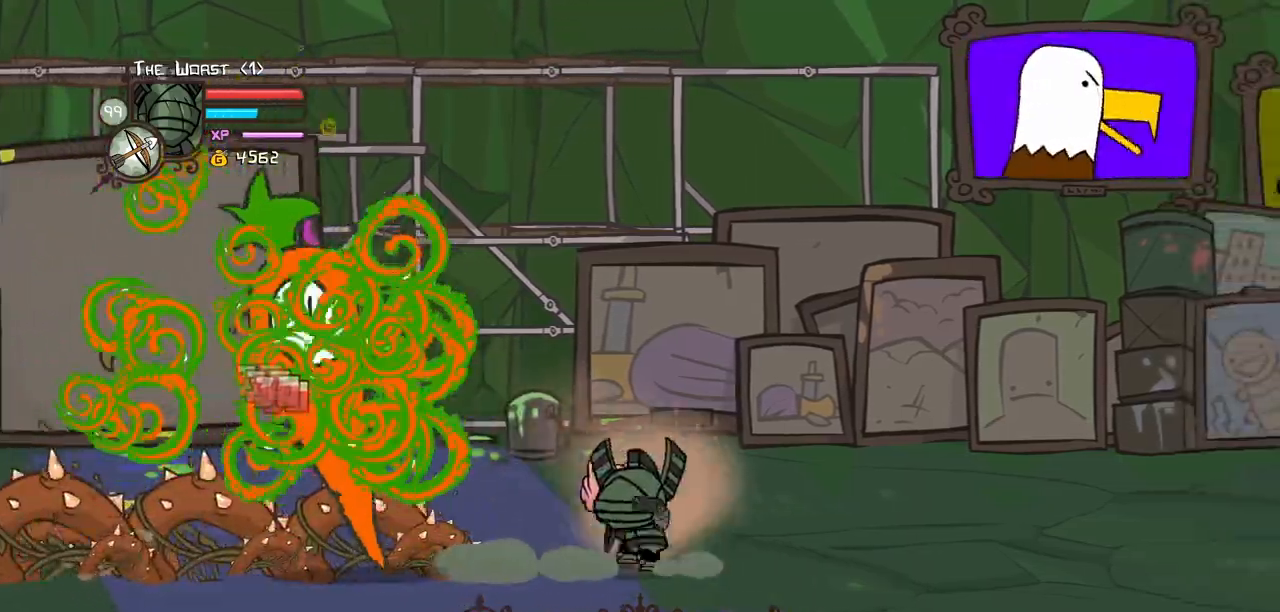
{"keys": ["heavy", "magic"], "events": [[200, "heavy", "up"], [200, "left", "up"], [300, "heavy", "down"]]}
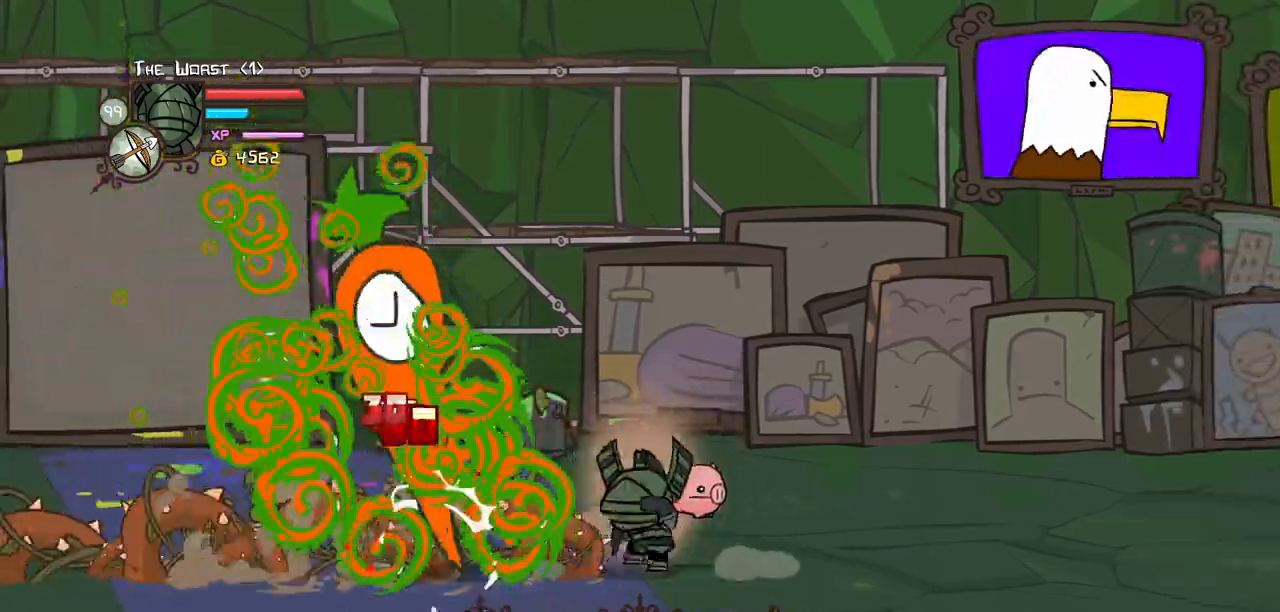
{"keys": ["magic", "right"], "events": [[167, "magic", "up"], [217, "heavy", "up"], [317, "magic", "down"], [367, "right", "down"]]}
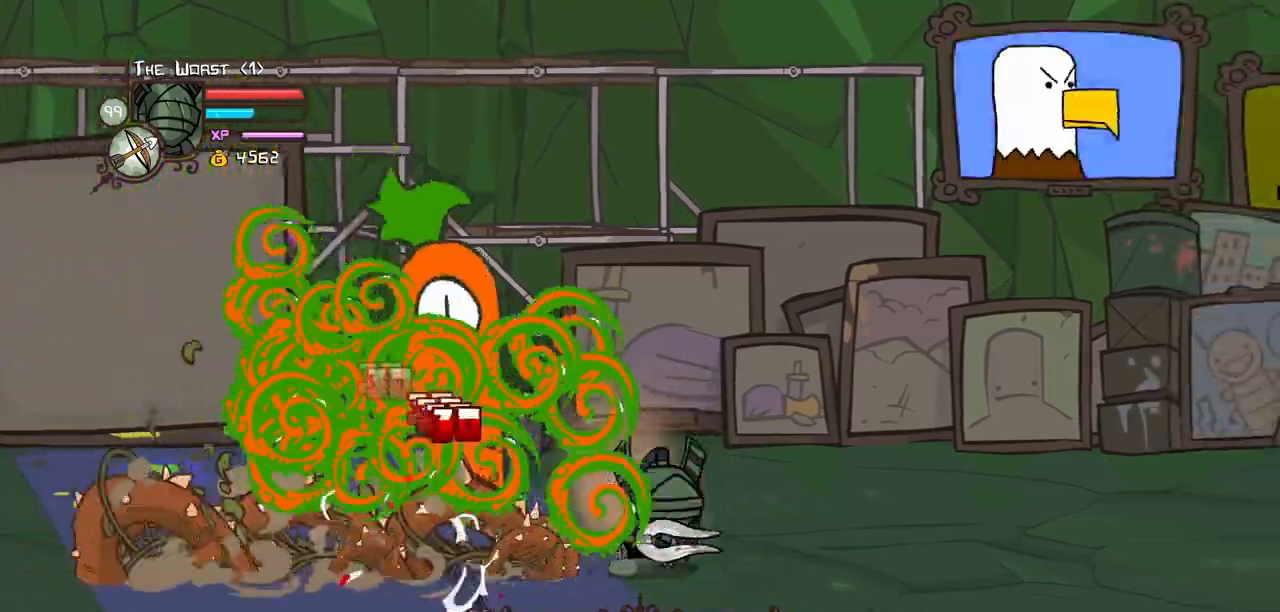
{"keys": ["heavy", "left", "magic"], "events": [[417, "left", "down"], [467, "heavy", "down"], [467, "right", "up"]]}
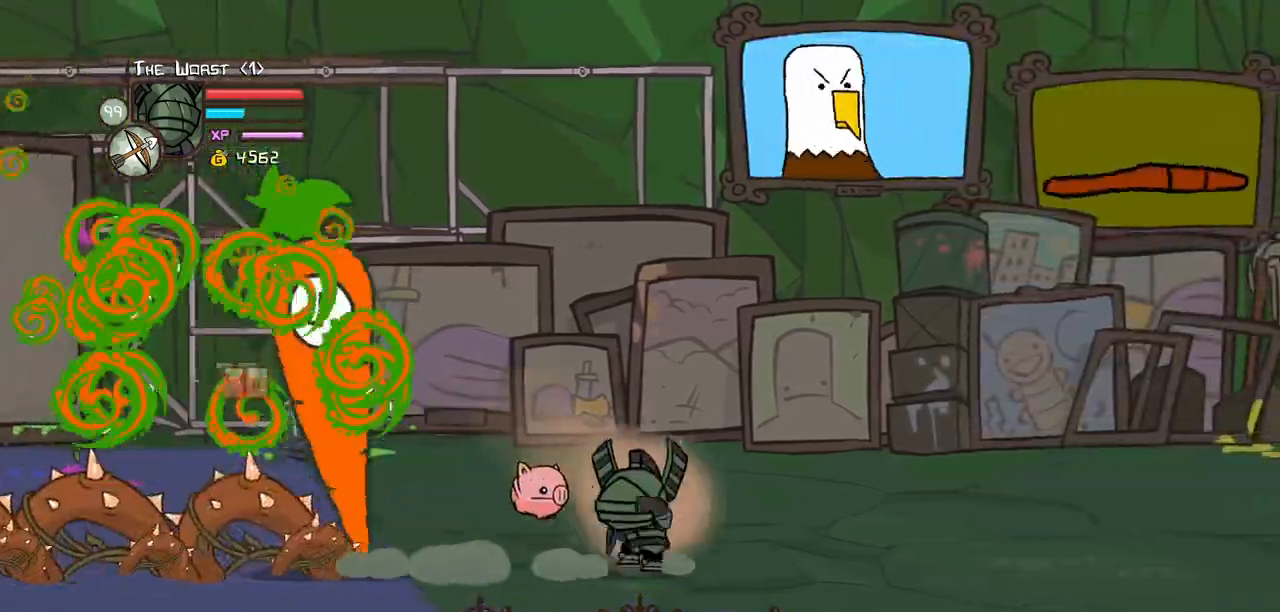
{"keys": ["heavy", "magic"], "events": [[67, "left", "up"], [200, "heavy", "up"], [300, "heavy", "down"]]}
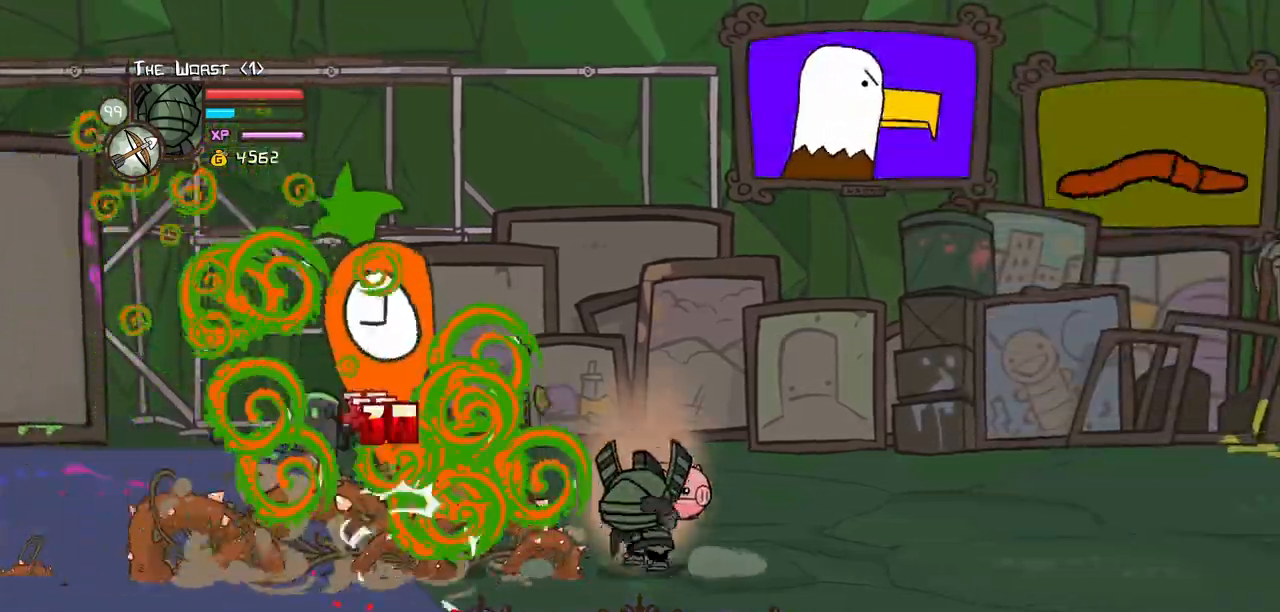
{"keys": ["magic", "right"], "events": [[267, "heavy", "up"], [267, "magic", "up"], [367, "right", "down"], [450, "magic", "down"]]}
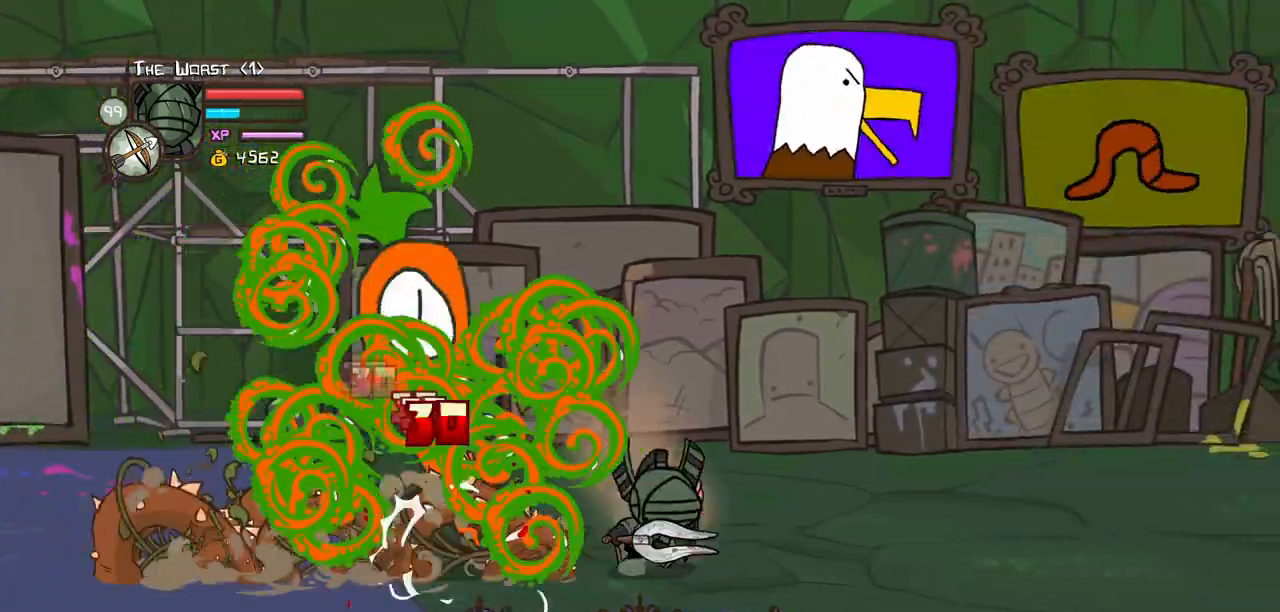
{"keys": [], "events": [[183, "left", "down"], [233, "heavy", "down"], [233, "right", "up"], [333, "left", "up"], [417, "heavy", "up"], [467, "magic", "up"]]}
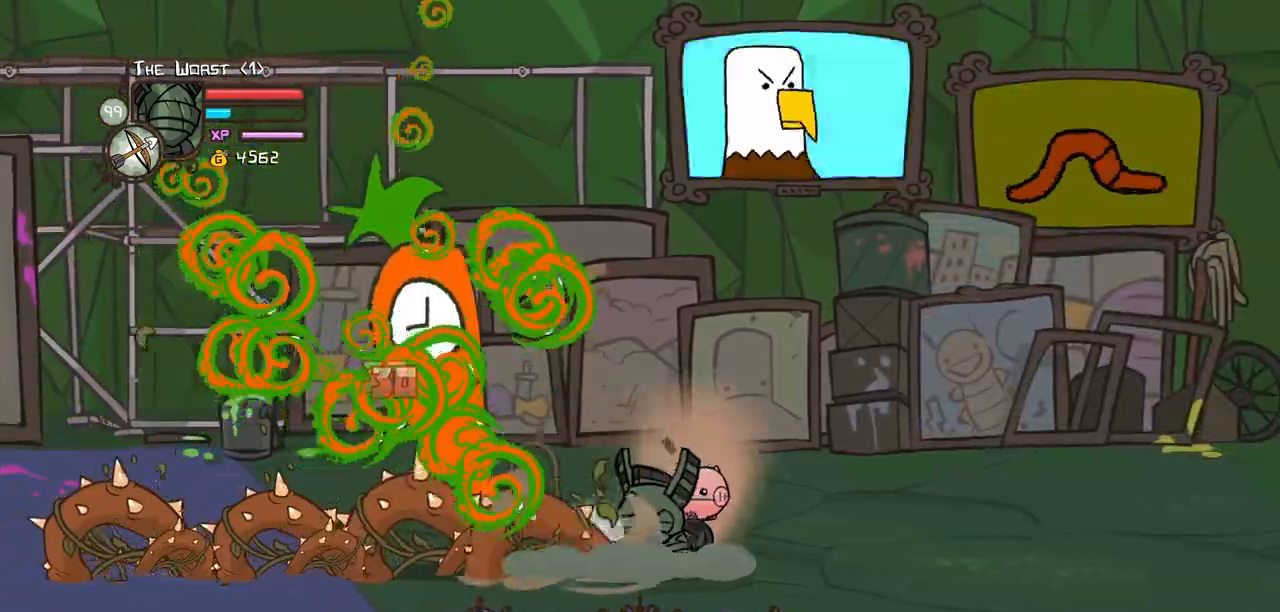
{"keys": ["down", "left"], "events": [[67, "right", "down"], [400, "down", "down"], [433, "left", "down"], [483, "right", "up"]]}
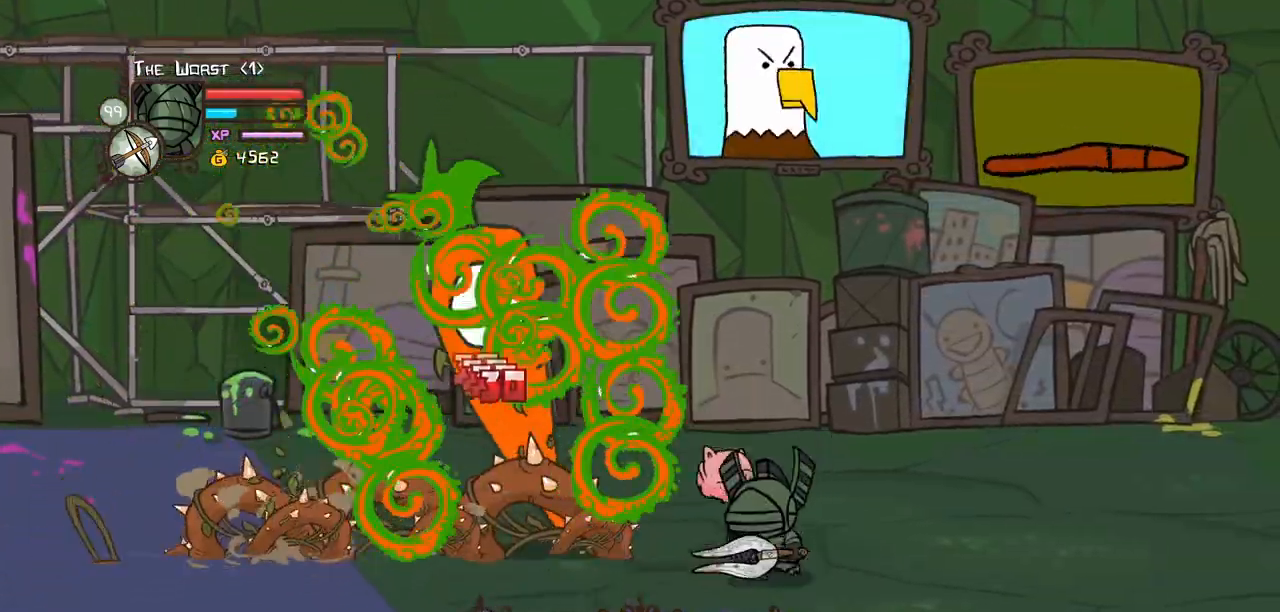
{"keys": ["left", "magic"], "events": [[317, "down", "up"], [367, "magic", "down"]]}
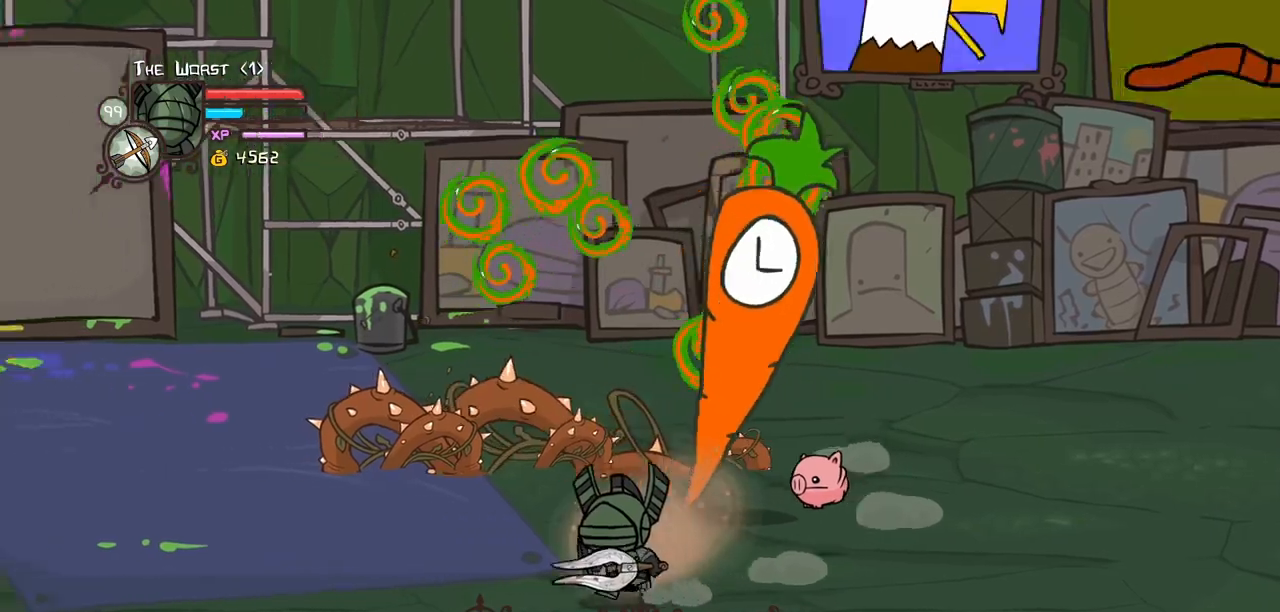
{"keys": ["left", "magic"], "events": [[333, "up", "down"], [467, "up", "up"]]}
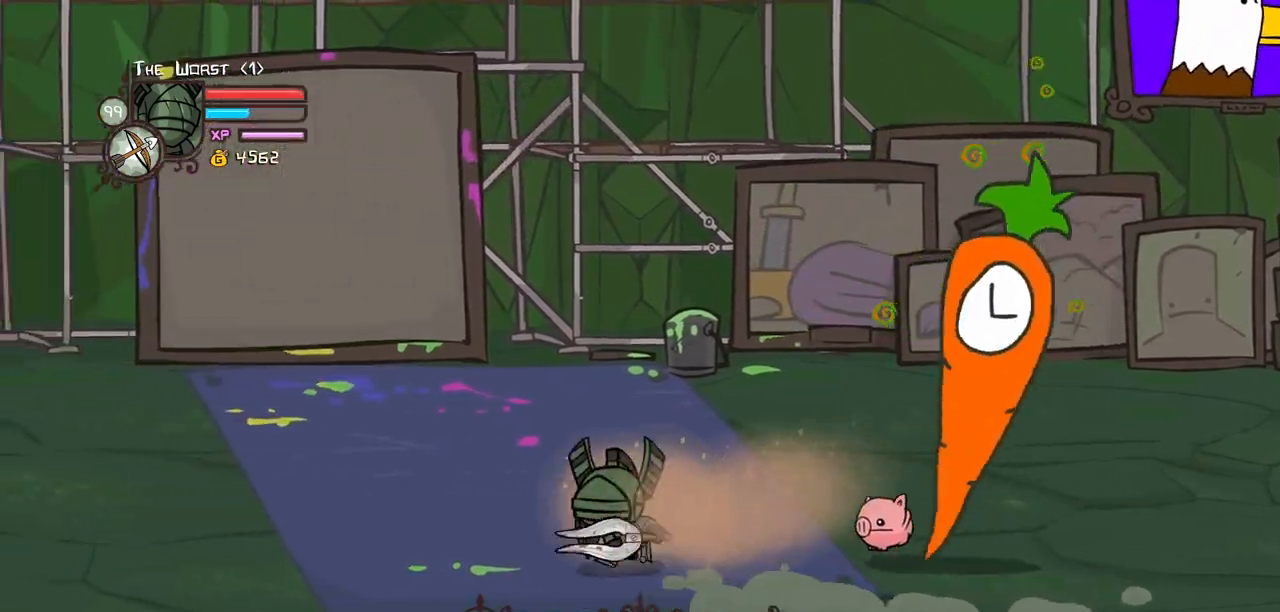
{"keys": ["heavy", "magic"], "events": [[17, "right", "down"], [117, "heavy", "down"], [117, "left", "up"], [200, "right", "up"], [350, "heavy", "up"], [483, "heavy", "down"]]}
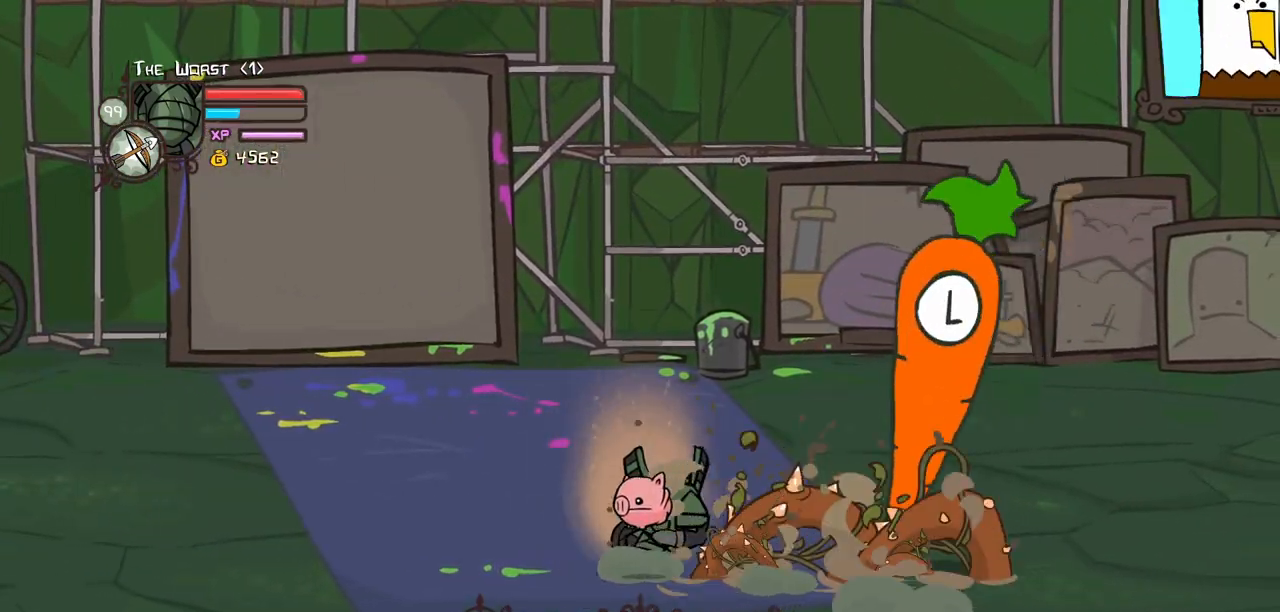
{"keys": ["magic"], "events": [[400, "heavy", "up"]]}
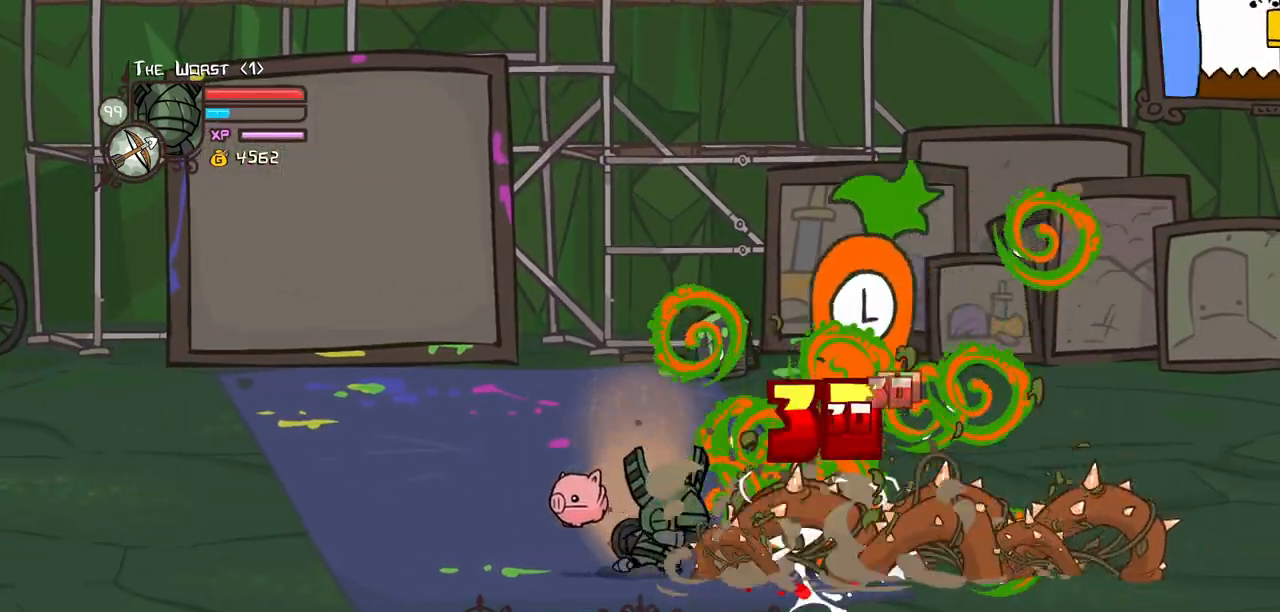
{"keys": ["left"], "events": [[100, "heavy", "down"], [383, "heavy", "up"], [383, "magic", "up"], [467, "left", "down"]]}
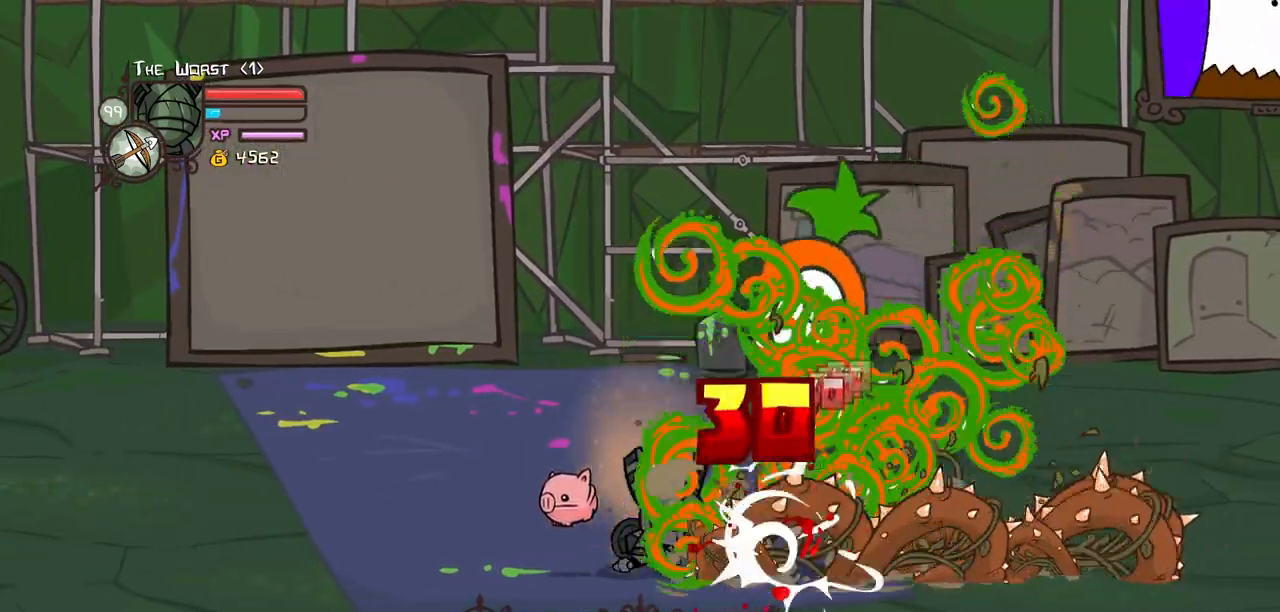
{"keys": ["right"], "events": [[433, "right", "down"], [483, "left", "up"]]}
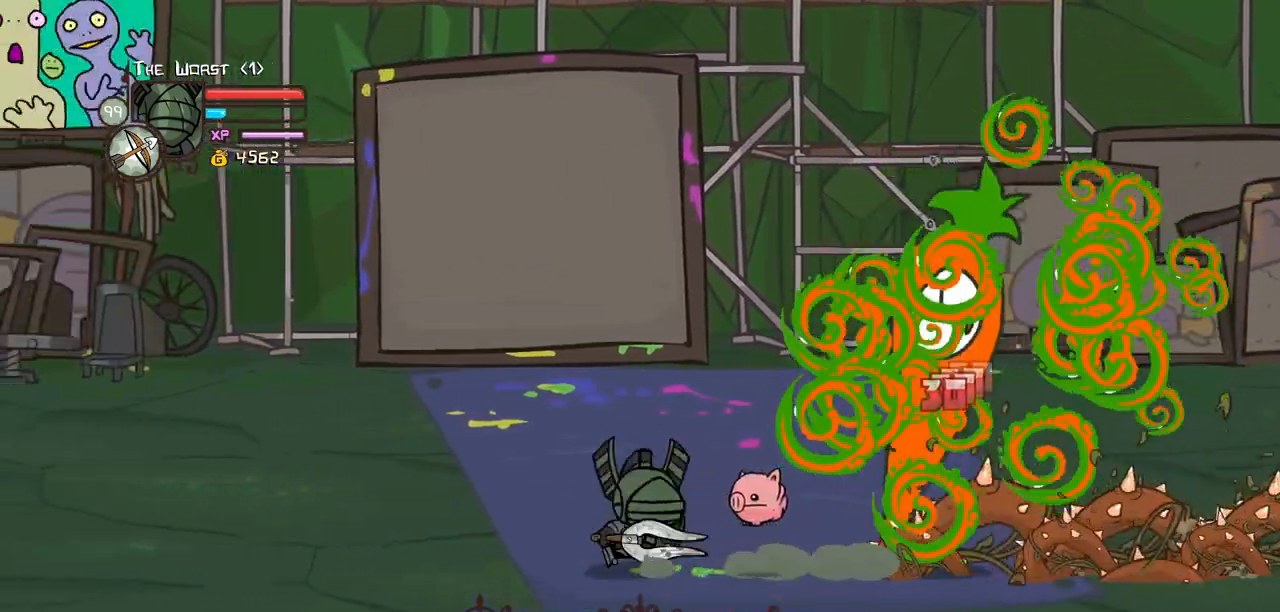
{"keys": [], "events": [[33, "item", "down"], [133, "item", "up"], [133, "right", "up"], [167, "magic", "down"], [267, "heavy", "down"], [400, "heavy", "up"], [450, "magic", "up"]]}
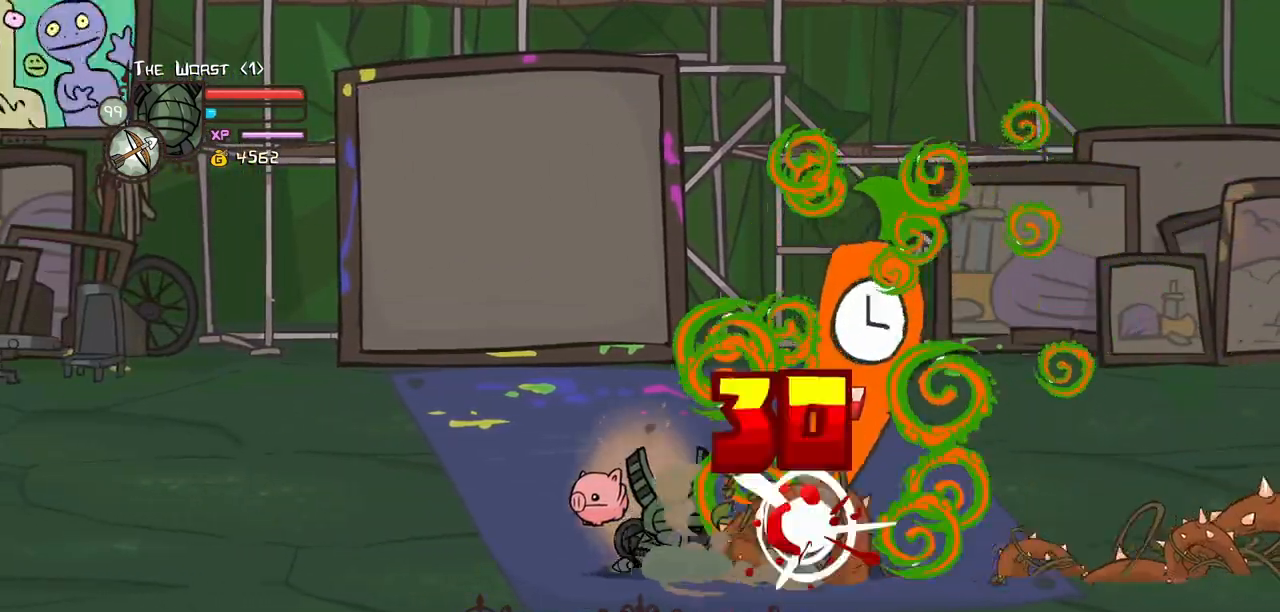
{"keys": ["left", "right"], "events": [[50, "left", "down"], [467, "right", "down"]]}
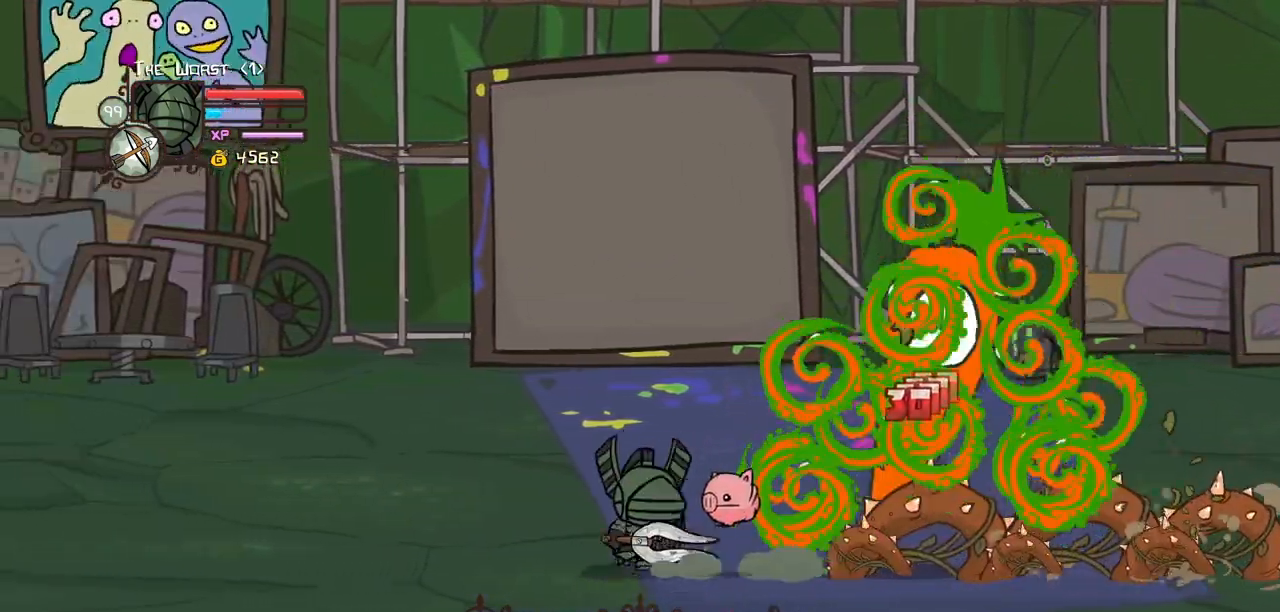
{"keys": ["up"], "events": [[17, "left", "up"], [150, "jump", "down"], [150, "light", "down"], [250, "jump", "up"], [250, "right", "up"], [300, "left", "down"], [300, "light", "up"], [433, "up", "down"], [483, "left", "up"]]}
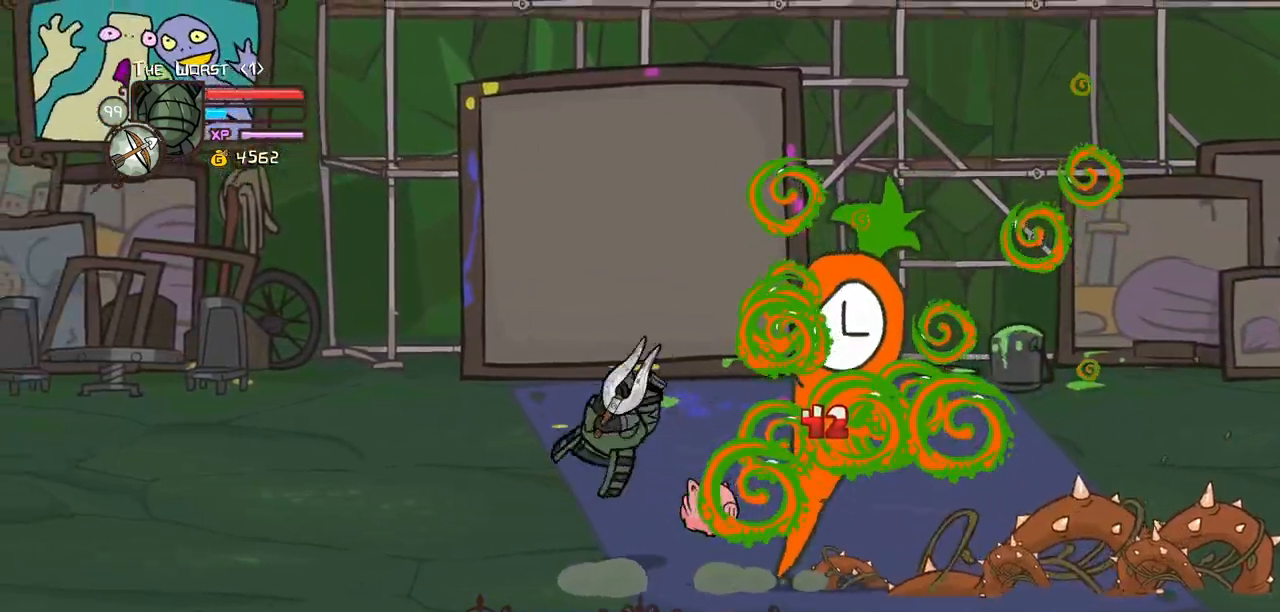
{"keys": ["right", "up"], "events": [[33, "up", "up"], [83, "heavy", "down"], [83, "right", "down"], [133, "left", "down"], [133, "up", "down"], [167, "right", "up"], [217, "heavy", "up"], [217, "left", "up"], [217, "right", "down"]]}
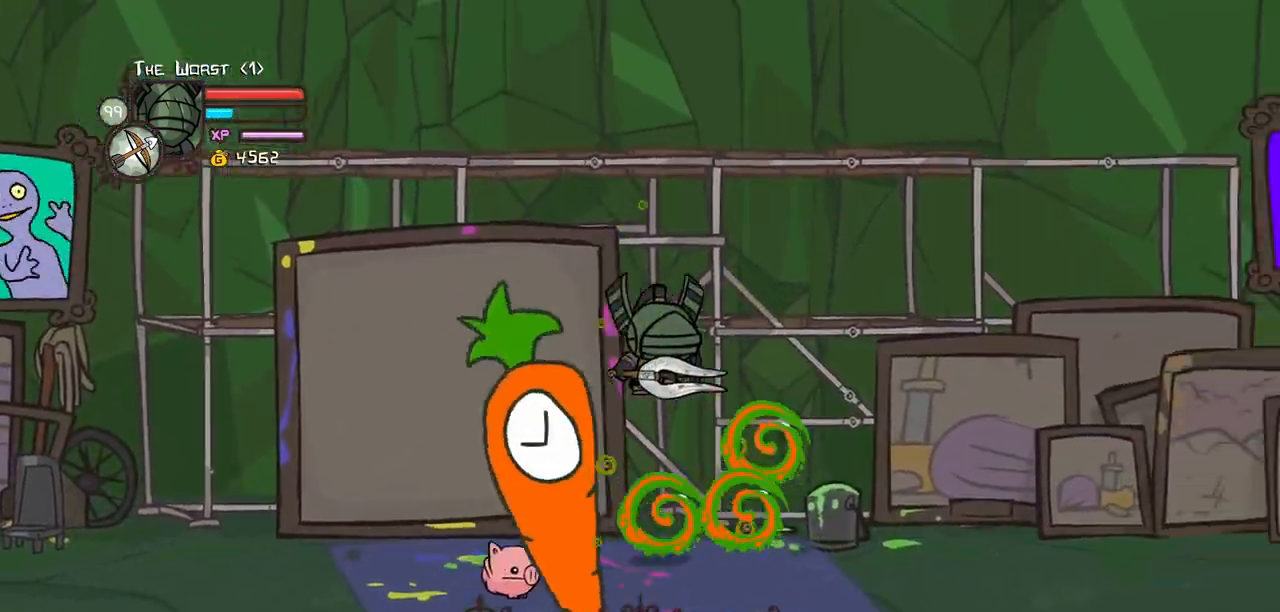
{"keys": ["magic", "right"], "events": [[50, "up", "up"], [133, "down", "down"], [133, "magic", "down"], [333, "down", "up"]]}
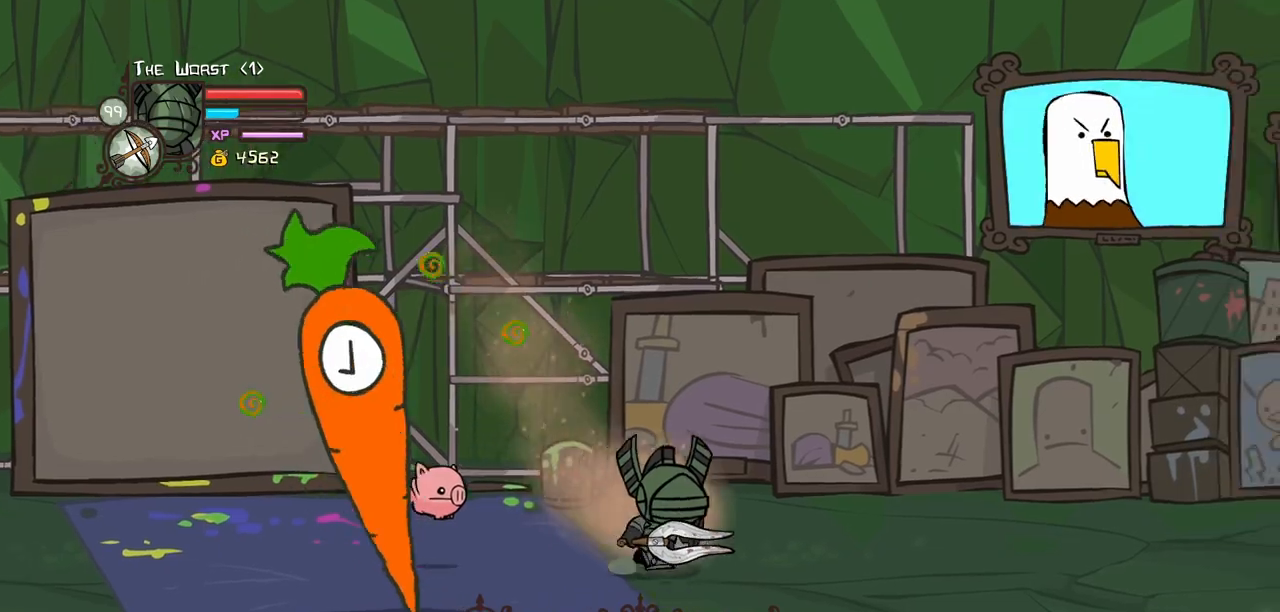
{"keys": ["magic"], "events": [[117, "down", "down"], [150, "heavy", "down"], [150, "left", "down"], [250, "down", "up"], [250, "right", "up"], [350, "heavy", "up"], [350, "magic", "up"], [433, "left", "up"], [483, "magic", "down"]]}
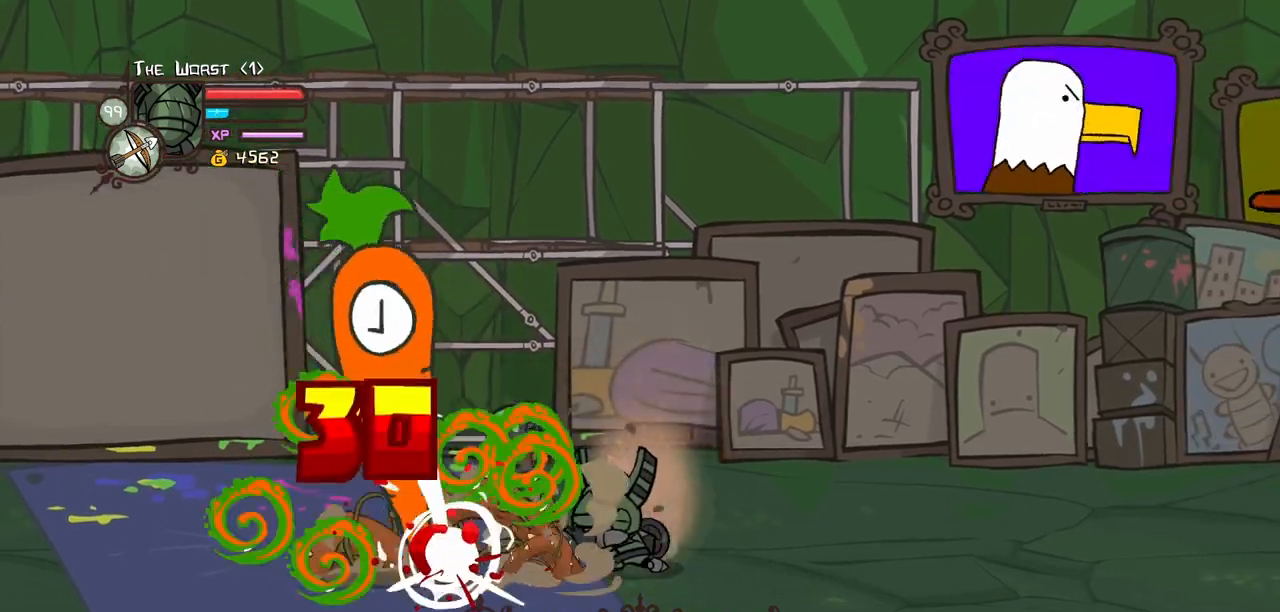
{"keys": [], "events": [[267, "heavy", "down"], [450, "heavy", "up"], [500, "magic", "up"]]}
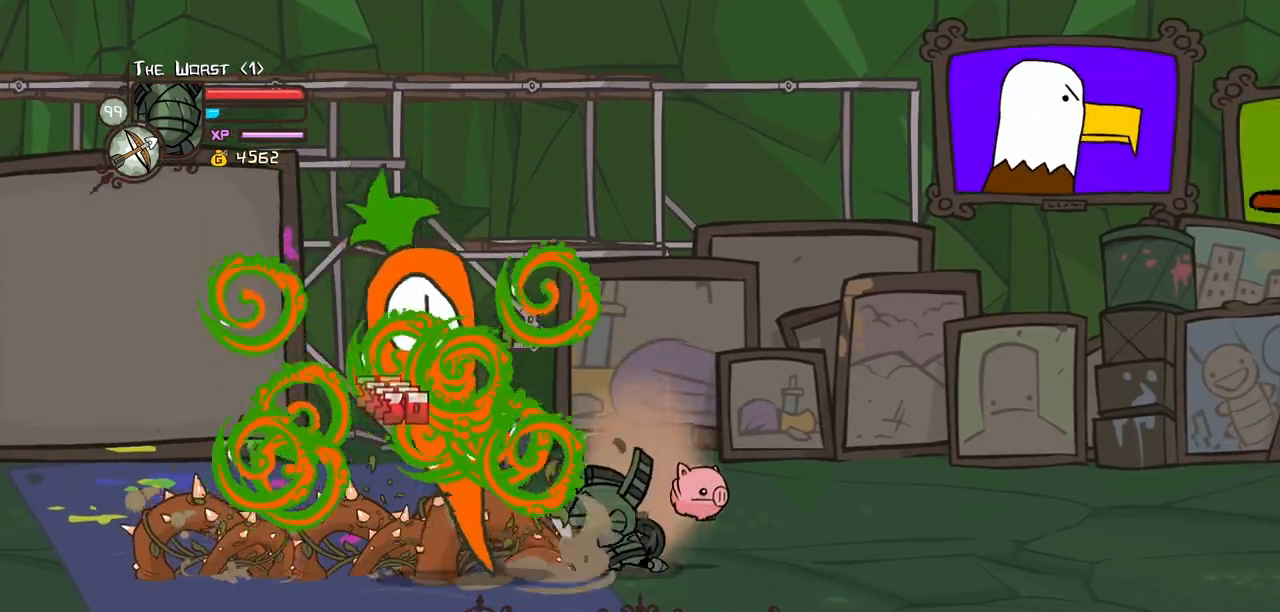
{"keys": ["magic", "right"], "events": [[100, "right", "down"], [283, "magic", "down"]]}